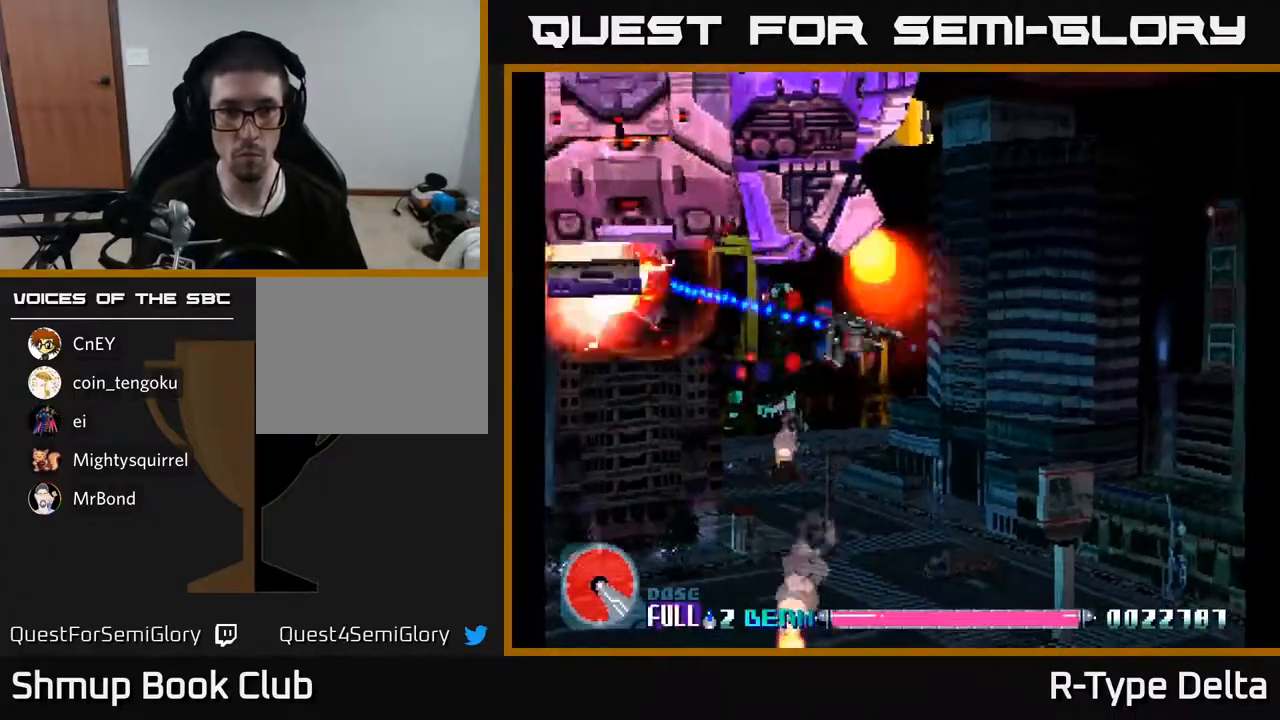
Gameplay with a controller (Xbox layout); each line is a JSON object with the inputs held at the frame after it. "events" lists button and stick changes between this image and that frame as [ms after this image, input, new state], when the widget could be followed in between. Not read: left_stick right_stick.
{"buttons": ["X", "DPAD_LEFT"], "events": [[33, "DPAD_LEFT", "down"], [233, "DPAD_LEFT", "up"], [250, "DPAD_RIGHT", "down"], [333, "DPAD_RIGHT", "up"], [333, "DPAD_UP", "down"], [350, "DPAD_LEFT", "down"], [383, "A", "down"], [417, "DPAD_UP", "up"], [483, "A", "up"]]}
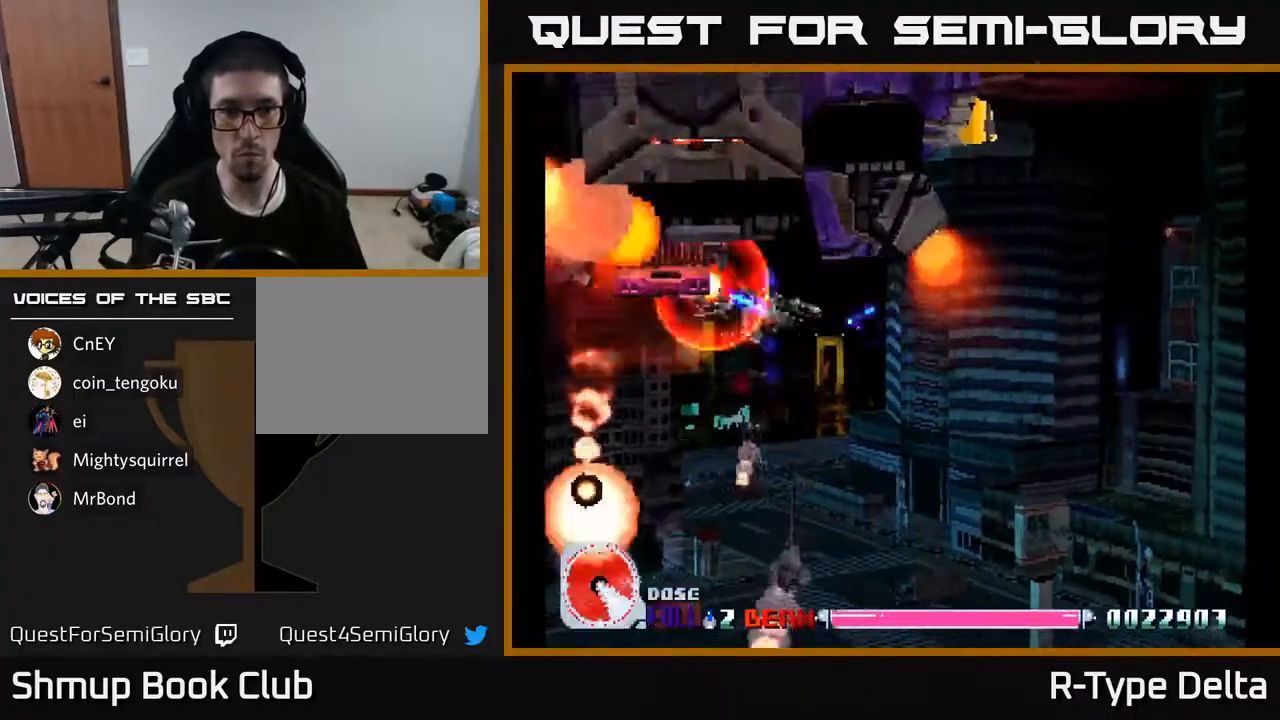
{"buttons": ["X", "DPAD_DOWN", "DPAD_RIGHT"], "events": [[117, "DPAD_DOWN", "down"], [117, "DPAD_LEFT", "up"], [150, "DPAD_RIGHT", "down"], [167, "DPAD_DOWN", "up"], [200, "DPAD_UP", "down"], [283, "A", "down"], [283, "DPAD_UP", "up"], [383, "A", "up"], [417, "DPAD_DOWN", "down"]]}
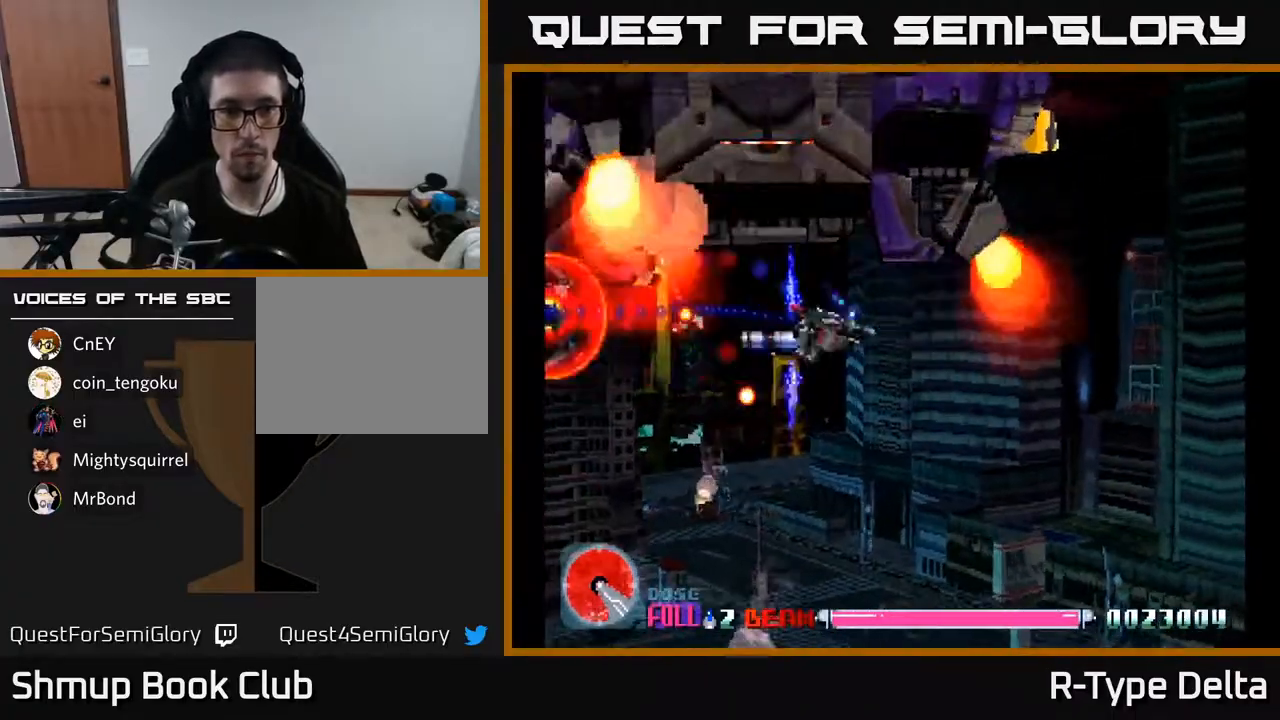
{"buttons": ["X", "DPAD_DOWN", "DPAD_RIGHT"], "events": [[150, "DPAD_DOWN", "up"], [333, "A", "down"], [350, "DPAD_RIGHT", "up"], [350, "DPAD_UP", "down"], [400, "DPAD_UP", "up"], [417, "DPAD_DOWN", "down"], [450, "DPAD_RIGHT", "down"], [467, "A", "up"]]}
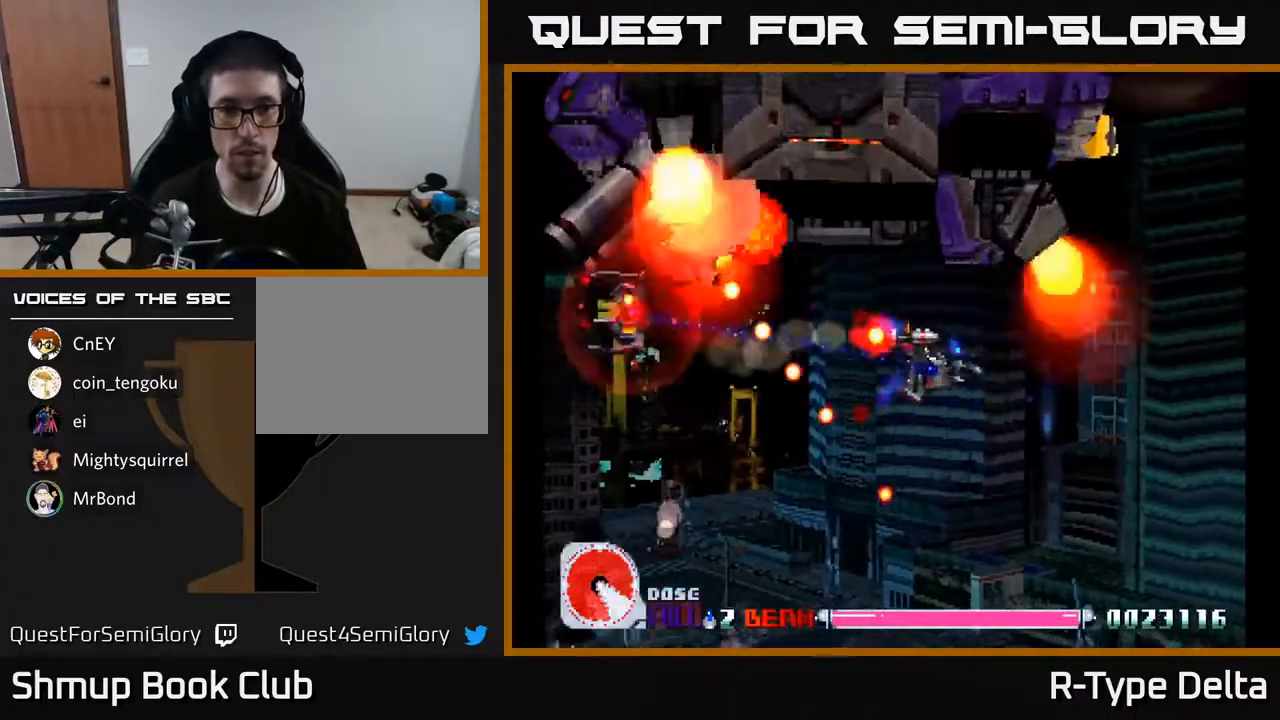
{"buttons": ["X", "DPAD_DOWN"], "events": [[17, "DPAD_DOWN", "up"], [83, "DPAD_DOWN", "down"], [183, "DPAD_RIGHT", "up"], [267, "DPAD_DOWN", "up"], [283, "DPAD_UP", "down"], [283, "X", "up"], [333, "DPAD_RIGHT", "down"], [350, "X", "down"], [383, "DPAD_UP", "up"], [417, "X", "up"], [467, "DPAD_DOWN", "down"], [467, "DPAD_RIGHT", "up"], [483, "X", "down"]]}
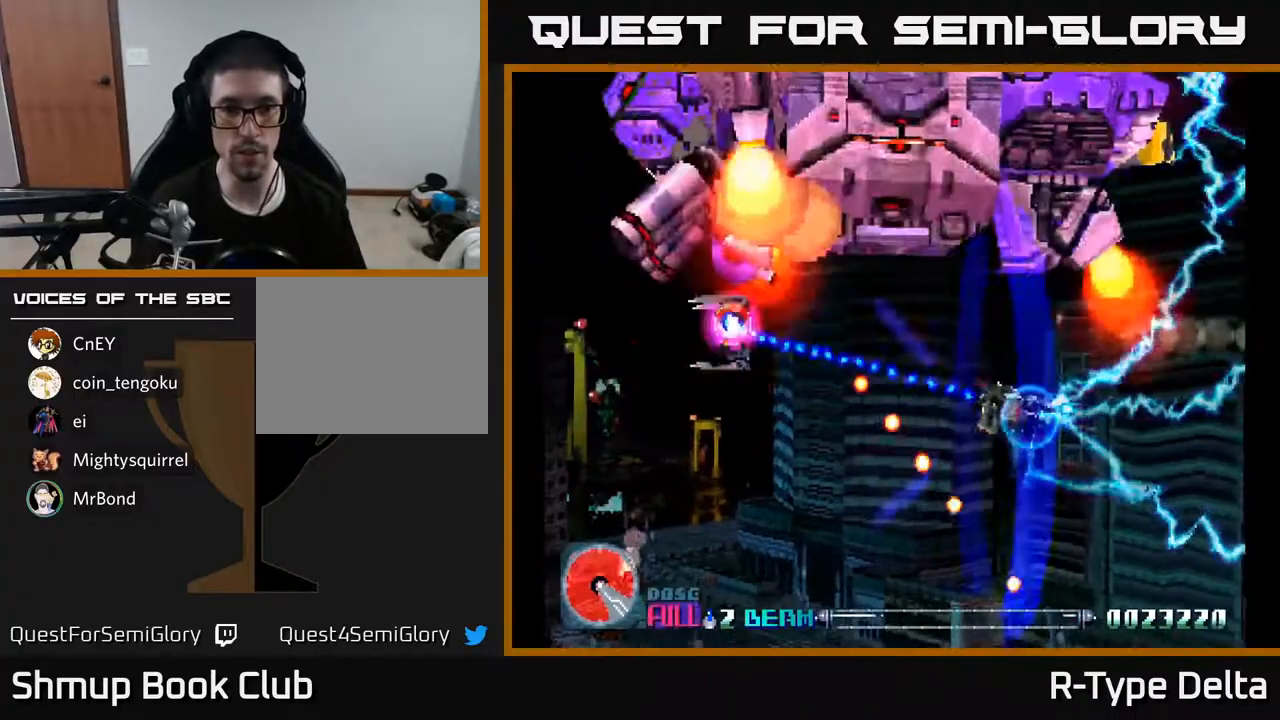
{"buttons": ["X", "DPAD_DOWN", "DPAD_LEFT"], "events": [[17, "DPAD_DOWN", "up"], [17, "DPAD_LEFT", "down"], [67, "X", "up"], [83, "DPAD_UP", "down"], [100, "X", "down"], [117, "DPAD_LEFT", "up"], [217, "DPAD_LEFT", "down"], [283, "DPAD_UP", "up"], [317, "DPAD_DOWN", "down"]]}
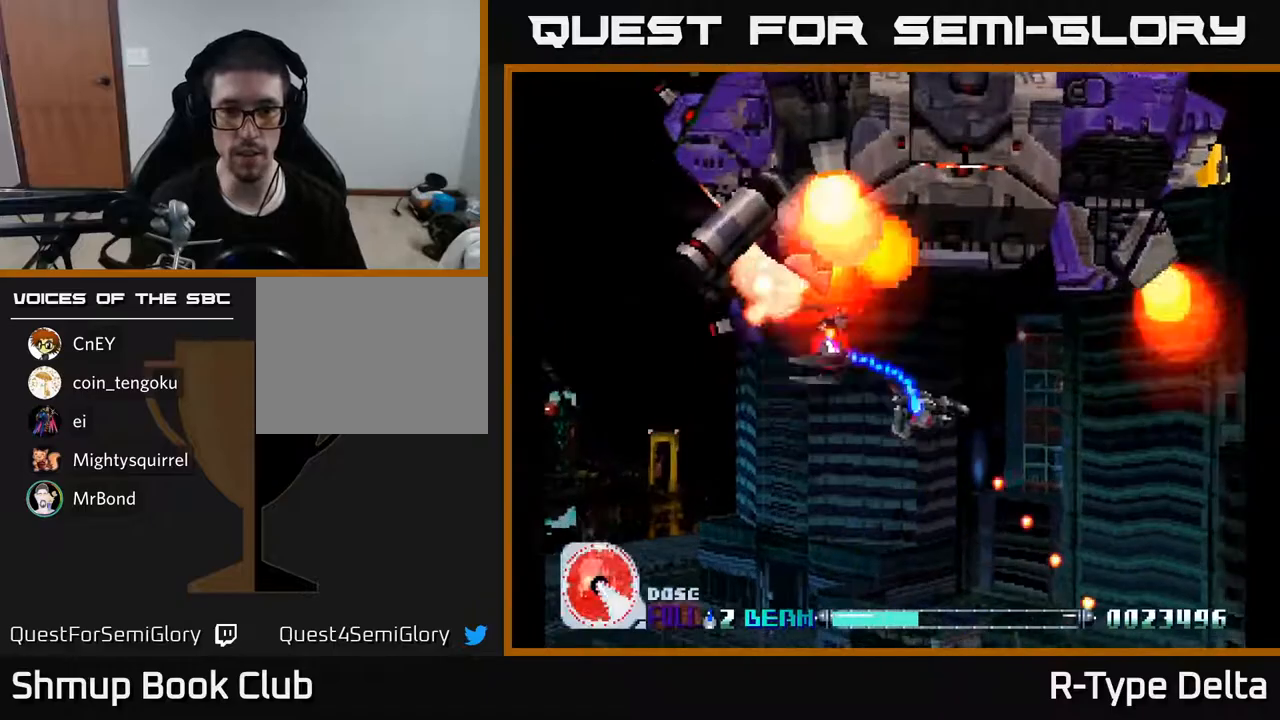
{"buttons": ["X"], "events": [[117, "DPAD_DOWN", "up"], [200, "DPAD_UP", "down"], [433, "DPAD_LEFT", "up"], [467, "DPAD_RIGHT", "down"], [483, "DPAD_RIGHT", "up"], [483, "DPAD_UP", "up"]]}
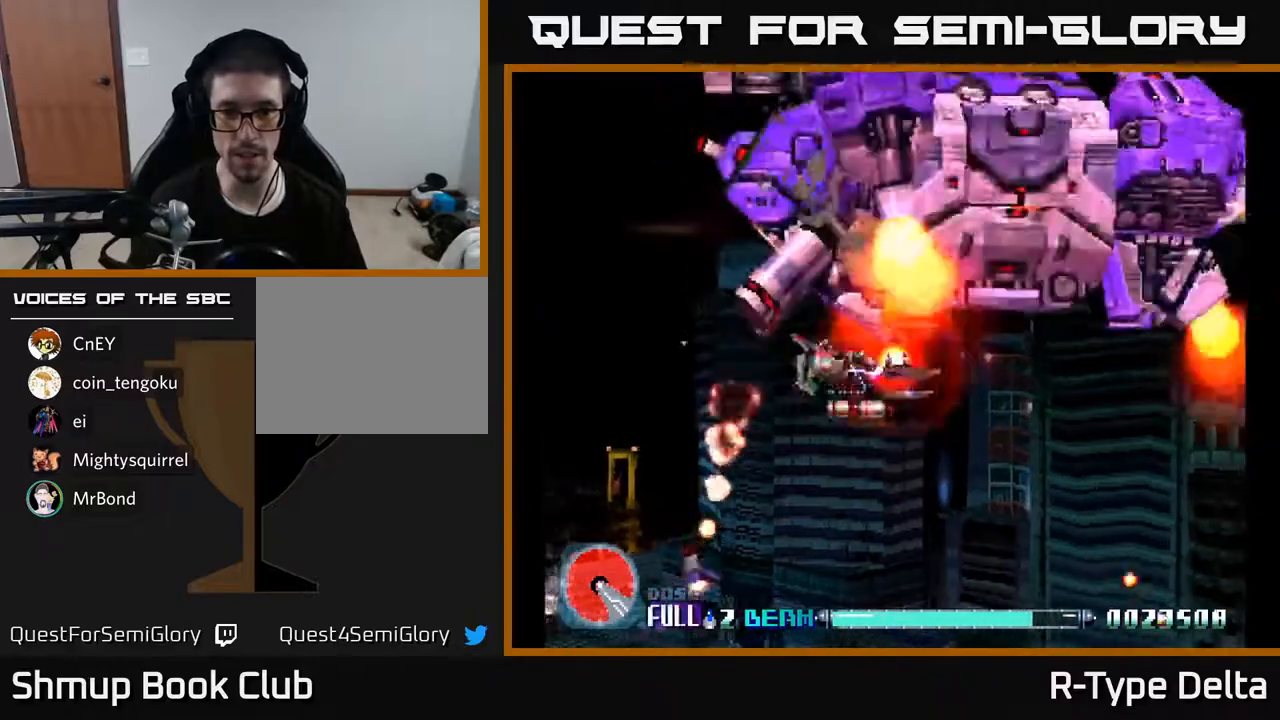
{"buttons": ["X", "DPAD_UP", "DPAD_LEFT"], "events": [[33, "DPAD_DOWN", "down"], [33, "DPAD_LEFT", "down"], [250, "DPAD_DOWN", "up"], [433, "DPAD_UP", "down"]]}
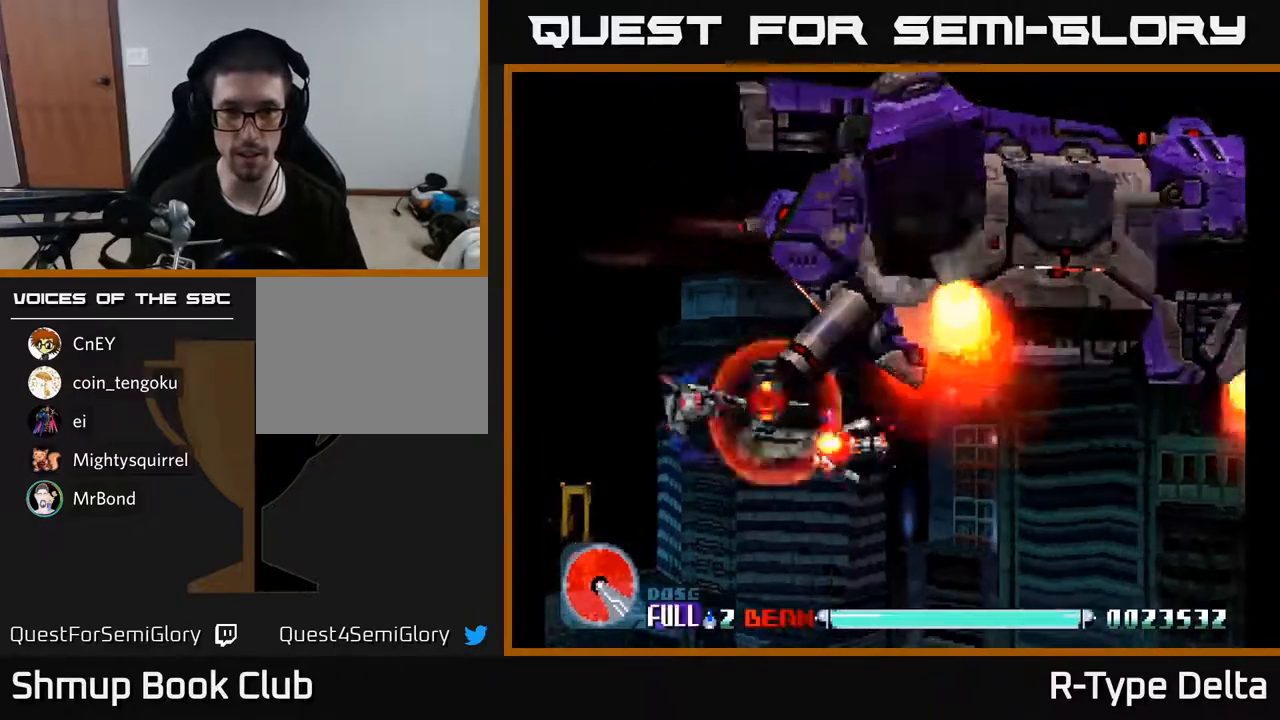
{"buttons": ["X", "DPAD_RIGHT"], "events": [[283, "DPAD_LEFT", "up"], [417, "DPAD_RIGHT", "down"], [433, "DPAD_UP", "up"], [483, "DPAD_DOWN", "down"], [500, "DPAD_DOWN", "up"]]}
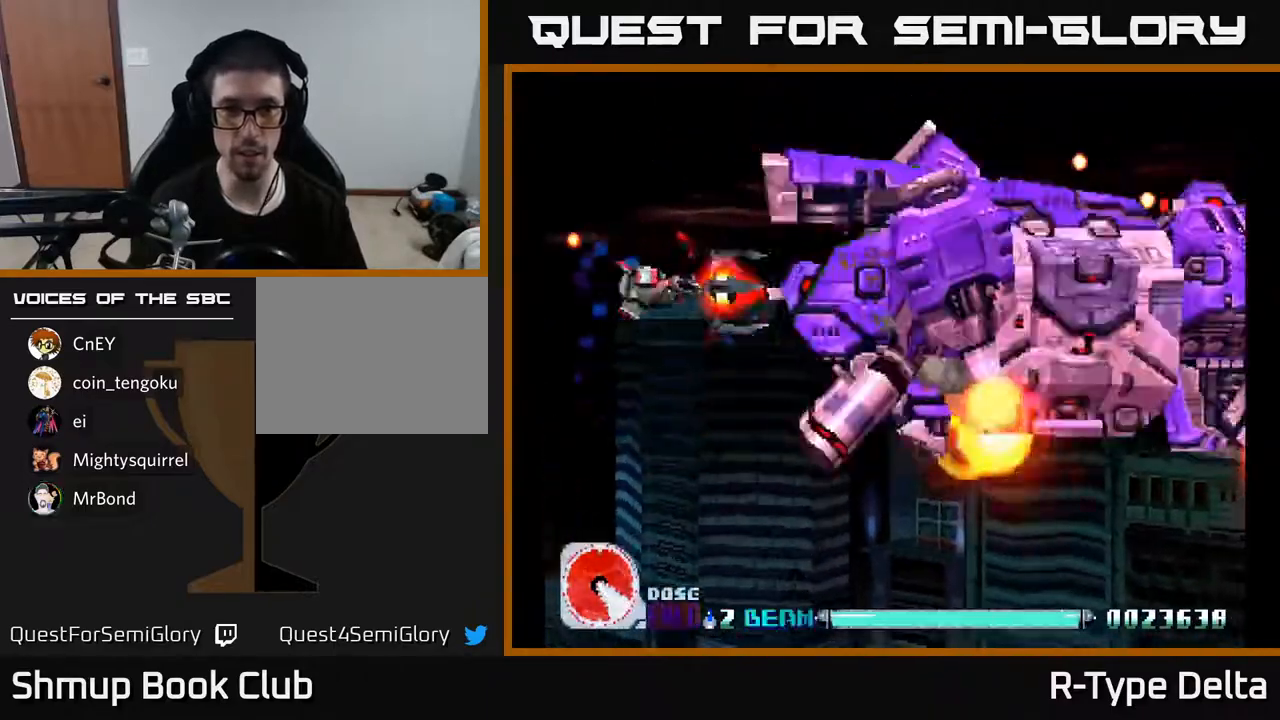
{"buttons": ["X", "DPAD_DOWN", "DPAD_RIGHT"], "events": [[83, "DPAD_RIGHT", "up"], [83, "DPAD_UP", "down"], [133, "DPAD_UP", "up"], [183, "DPAD_DOWN", "down"], [317, "DPAD_DOWN", "up"], [417, "DPAD_DOWN", "down"], [450, "DPAD_RIGHT", "down"]]}
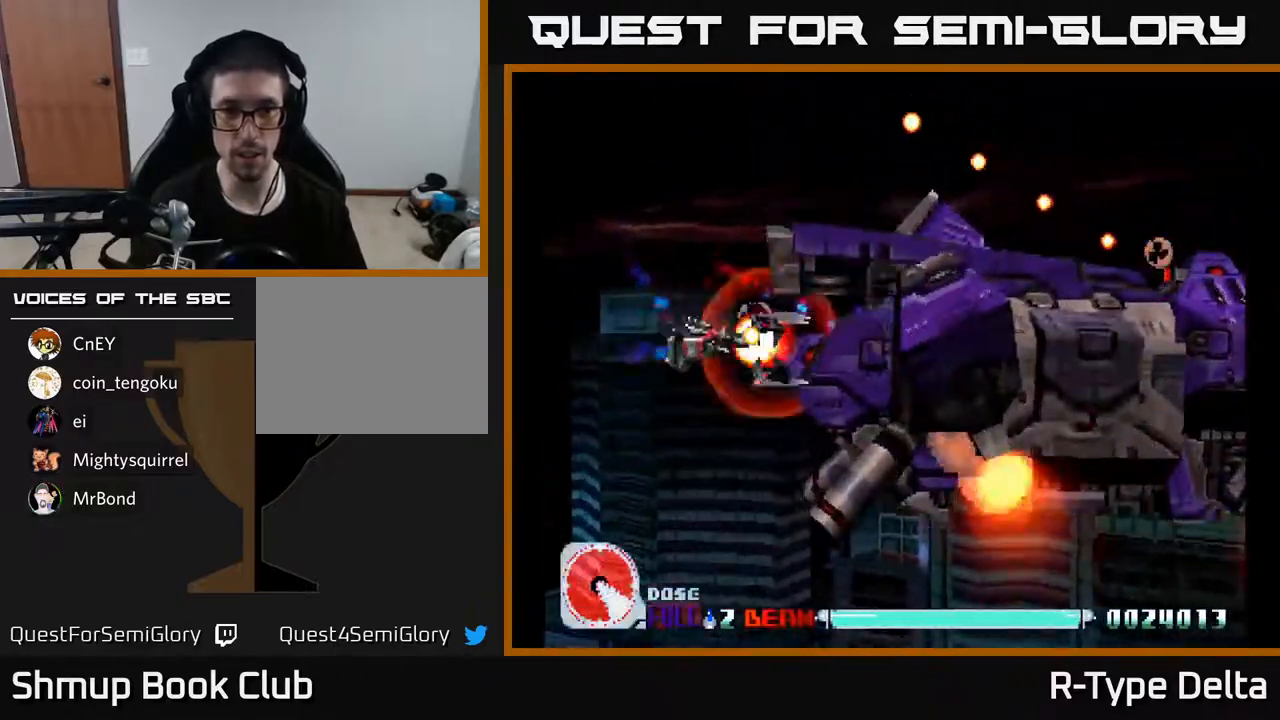
{"buttons": ["X", "DPAD_DOWN"], "events": [[17, "DPAD_RIGHT", "up"], [33, "DPAD_DOWN", "up"], [117, "DPAD_DOWN", "down"], [217, "DPAD_DOWN", "up"], [317, "DPAD_DOWN", "down"], [383, "DPAD_DOWN", "up"], [483, "DPAD_DOWN", "down"]]}
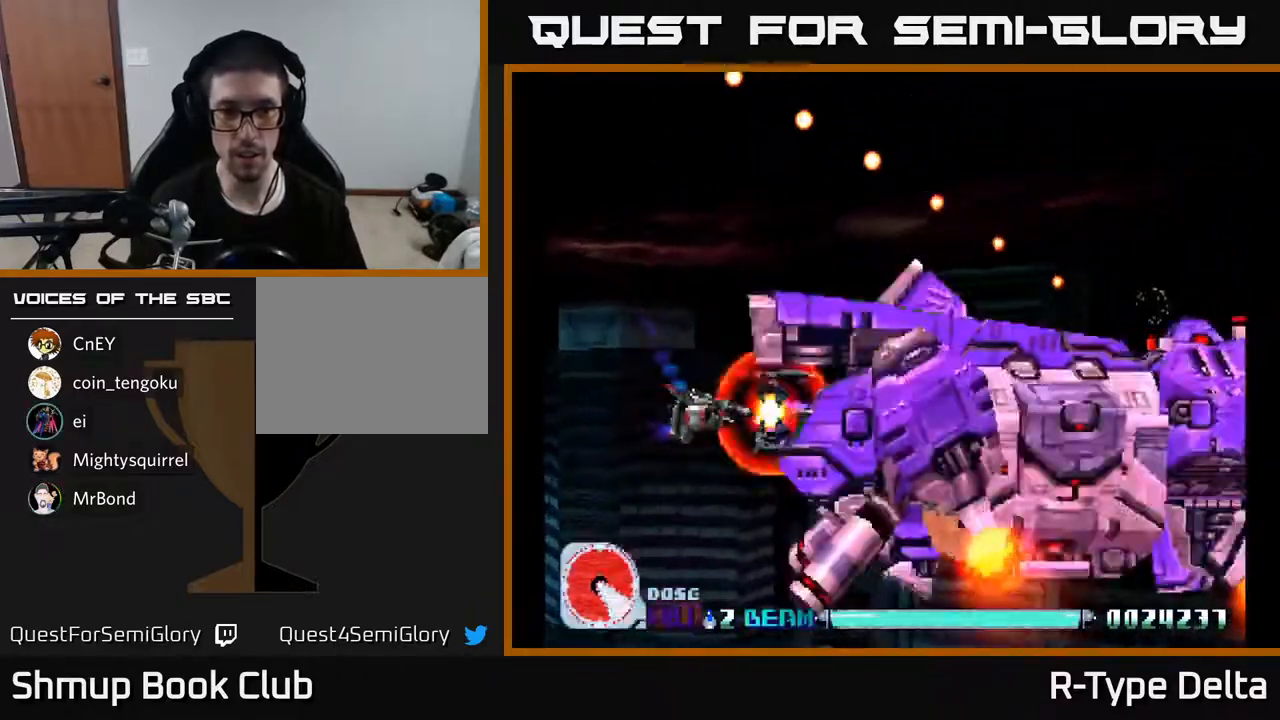
{"buttons": ["X"], "events": [[50, "DPAD_DOWN", "up"], [150, "DPAD_DOWN", "down"], [150, "DPAD_LEFT", "down"], [217, "DPAD_DOWN", "up"], [233, "DPAD_LEFT", "up"], [333, "DPAD_LEFT", "down"], [350, "DPAD_DOWN", "down"], [383, "DPAD_DOWN", "up"], [433, "DPAD_LEFT", "up"]]}
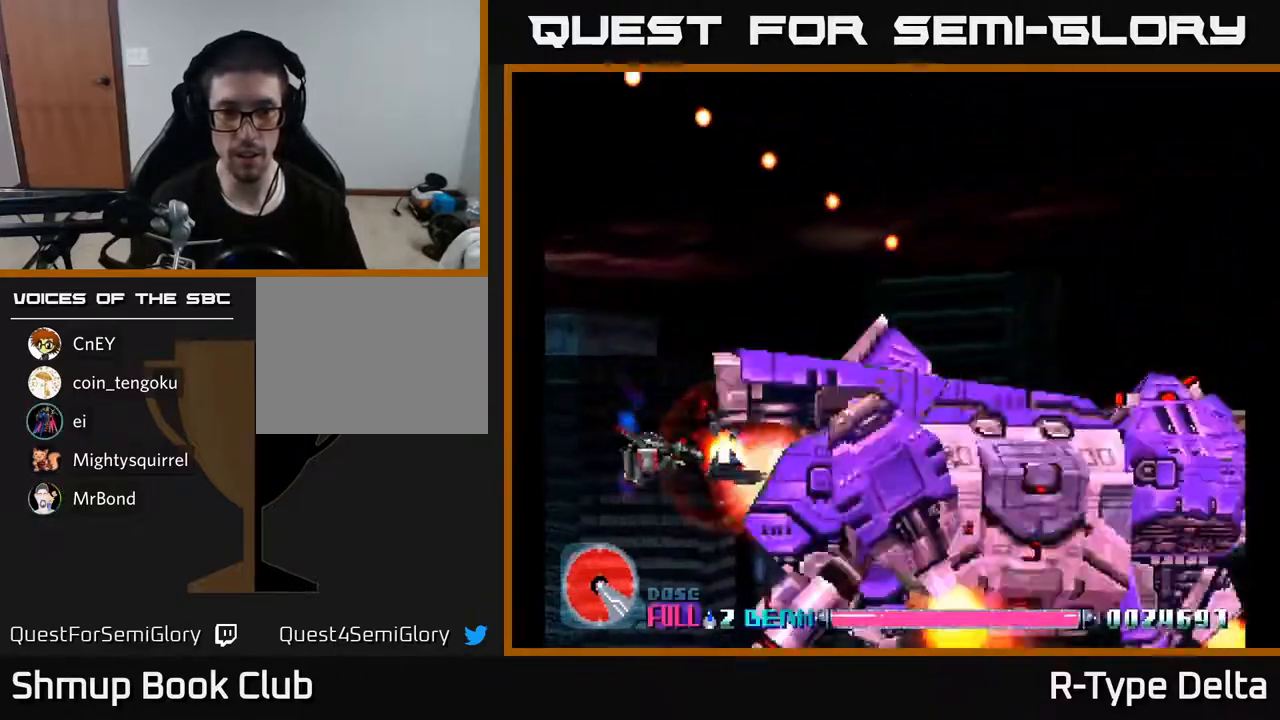
{"buttons": ["X", "DPAD_UP"], "events": [[17, "DPAD_DOWN", "down"], [100, "DPAD_DOWN", "up"], [200, "DPAD_LEFT", "down"], [317, "DPAD_UP", "down"], [500, "DPAD_LEFT", "up"]]}
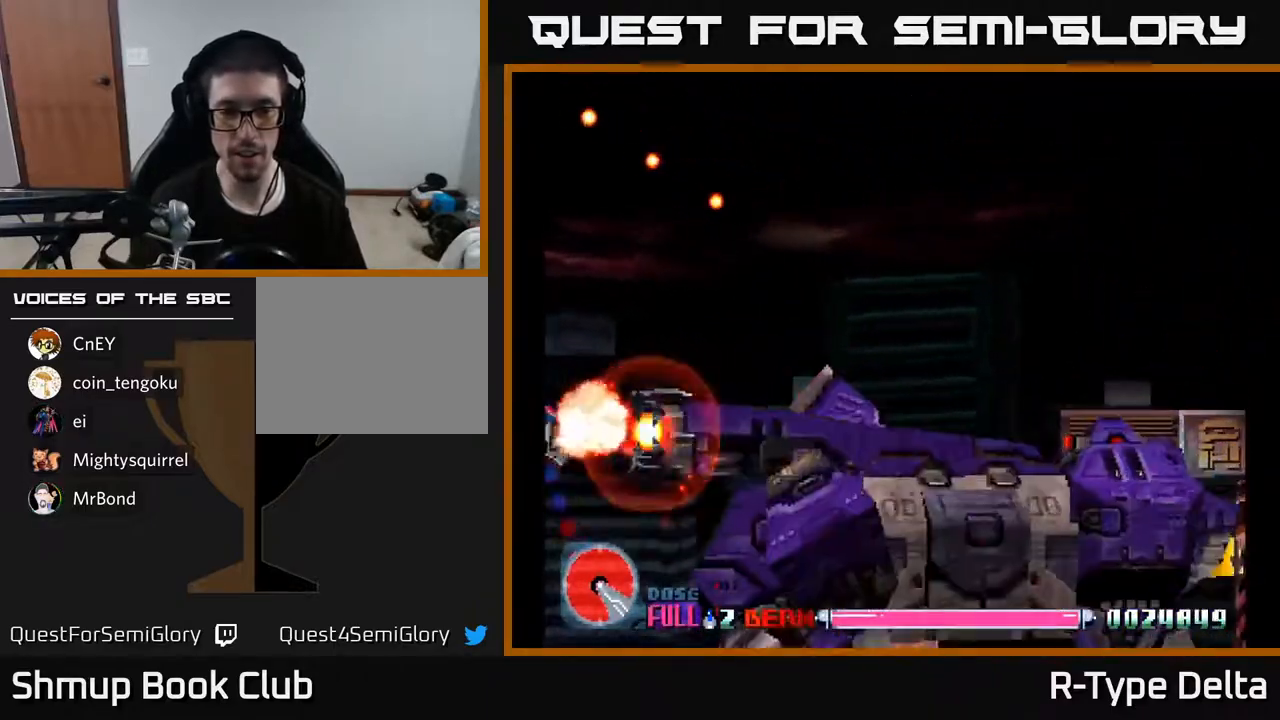
{"buttons": ["X", "DPAD_RIGHT"], "events": [[117, "DPAD_RIGHT", "down"], [200, "DPAD_UP", "up"]]}
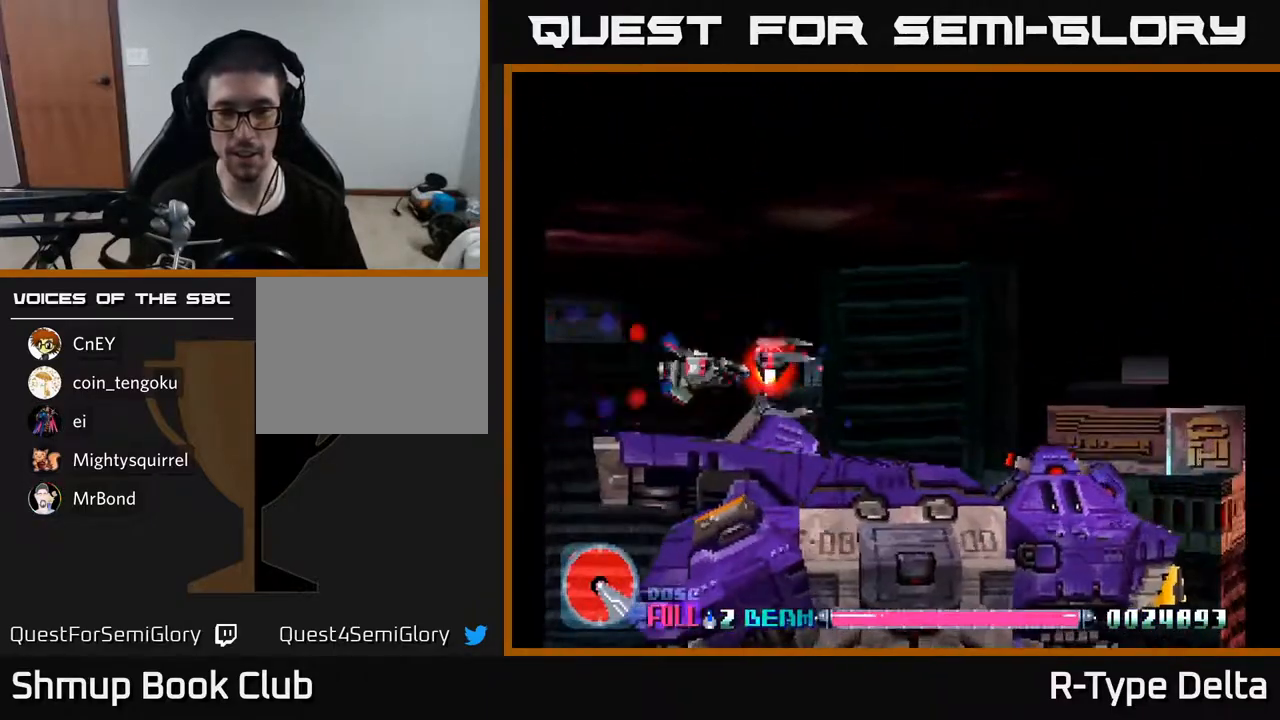
{"buttons": ["X", "DPAD_DOWN"], "events": [[150, "DPAD_DOWN", "down"], [283, "DPAD_DOWN", "up"], [417, "DPAD_DOWN", "down"], [433, "DPAD_RIGHT", "up"]]}
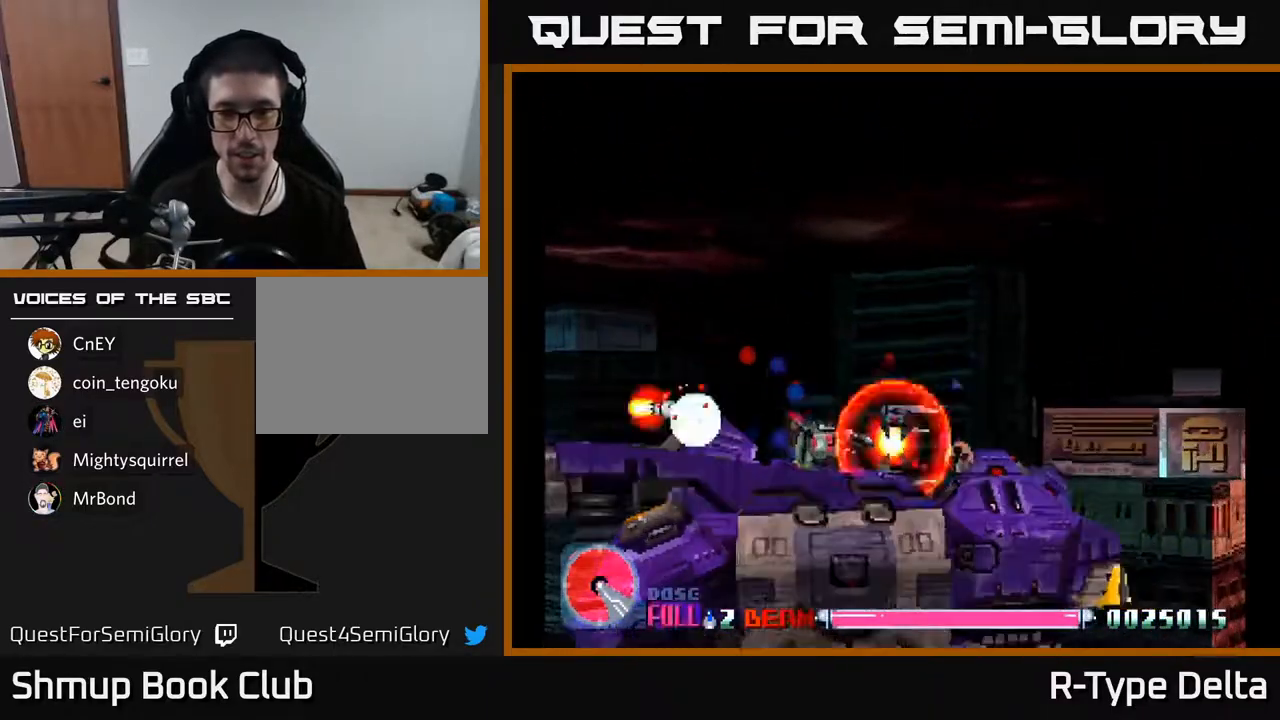
{"buttons": ["X"], "events": [[17, "DPAD_DOWN", "up"], [317, "DPAD_UP", "down"], [400, "DPAD_UP", "up"]]}
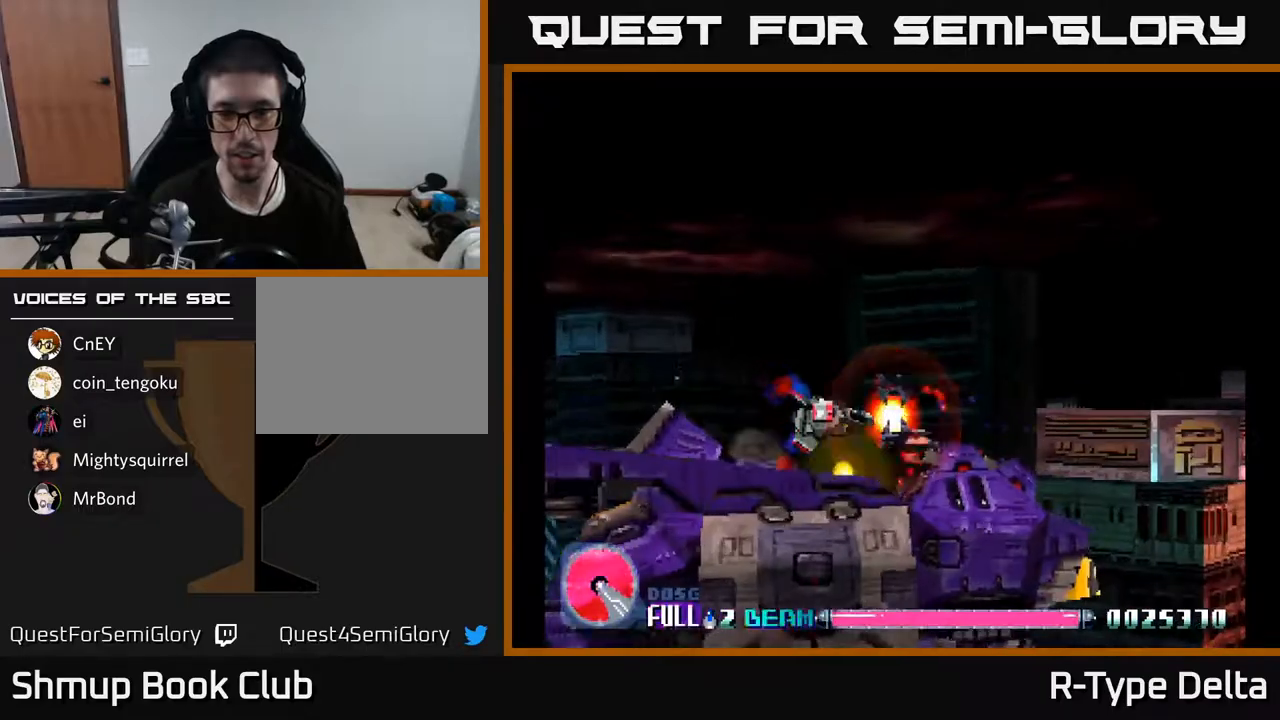
{"buttons": ["X"], "events": [[417, "DPAD_LEFT", "down"], [483, "DPAD_LEFT", "up"]]}
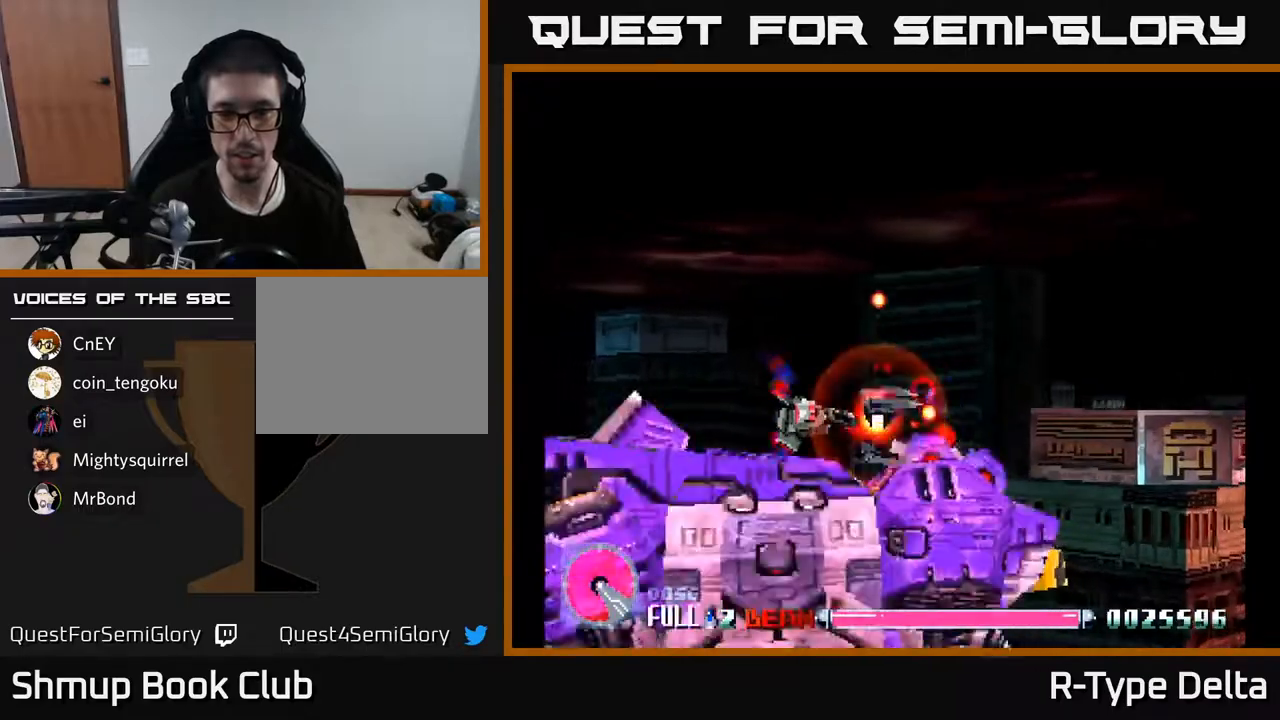
{"buttons": ["X"], "events": [[267, "DPAD_UP", "down"], [283, "DPAD_UP", "up"]]}
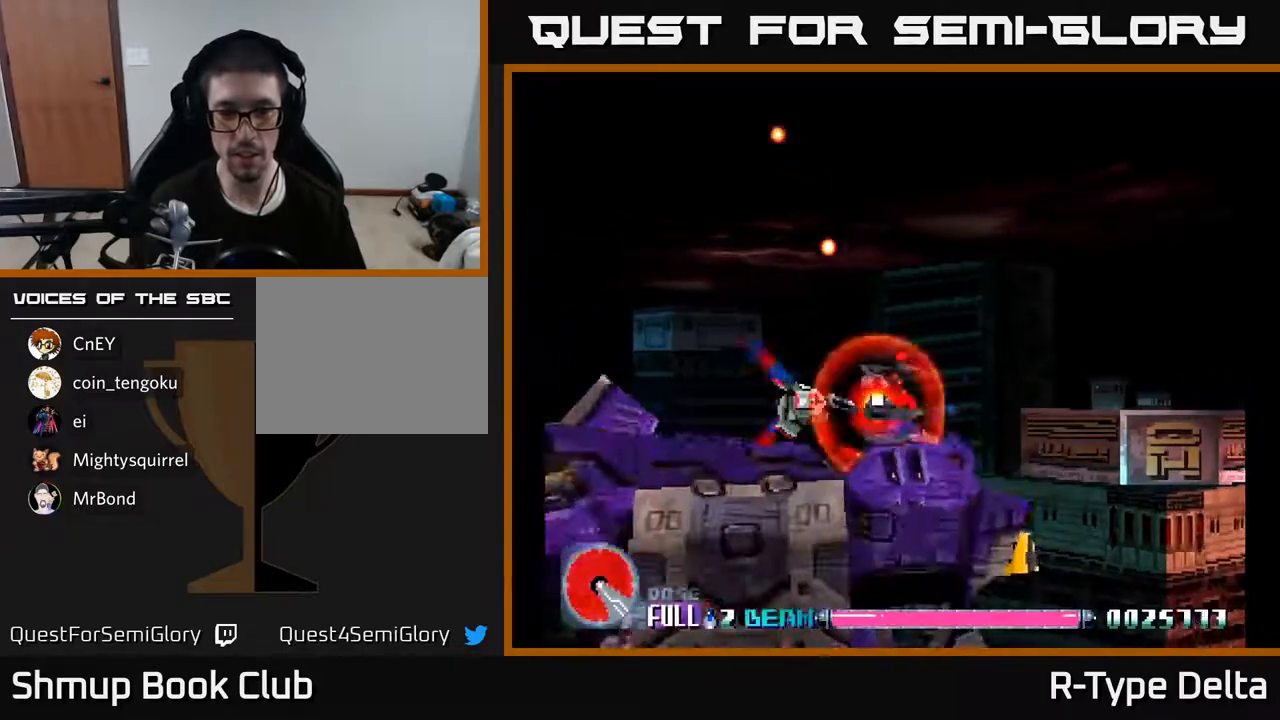
{"buttons": ["X"], "events": [[233, "DPAD_UP", "down"], [283, "DPAD_UP", "up"]]}
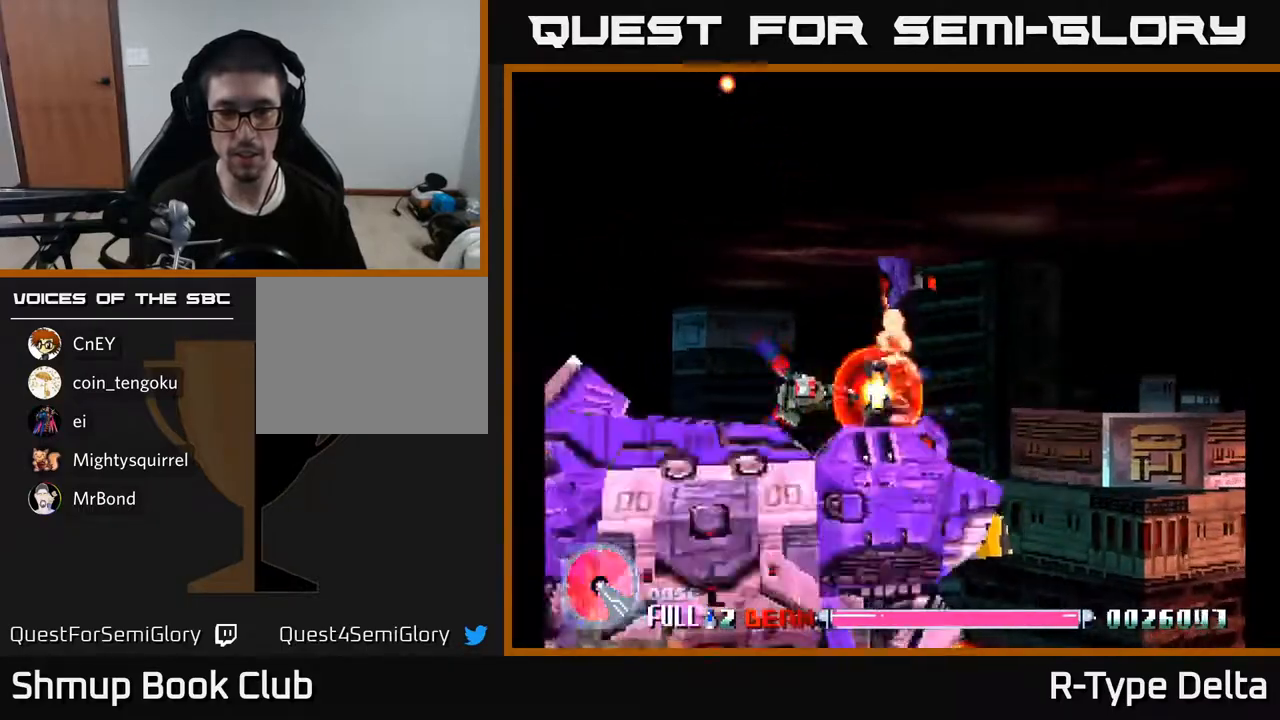
{"buttons": ["X"], "events": [[50, "DPAD_UP", "down"], [83, "DPAD_UP", "up"], [383, "DPAD_UP", "down"], [433, "DPAD_LEFT", "down"], [433, "DPAD_UP", "up"], [450, "DPAD_LEFT", "up"]]}
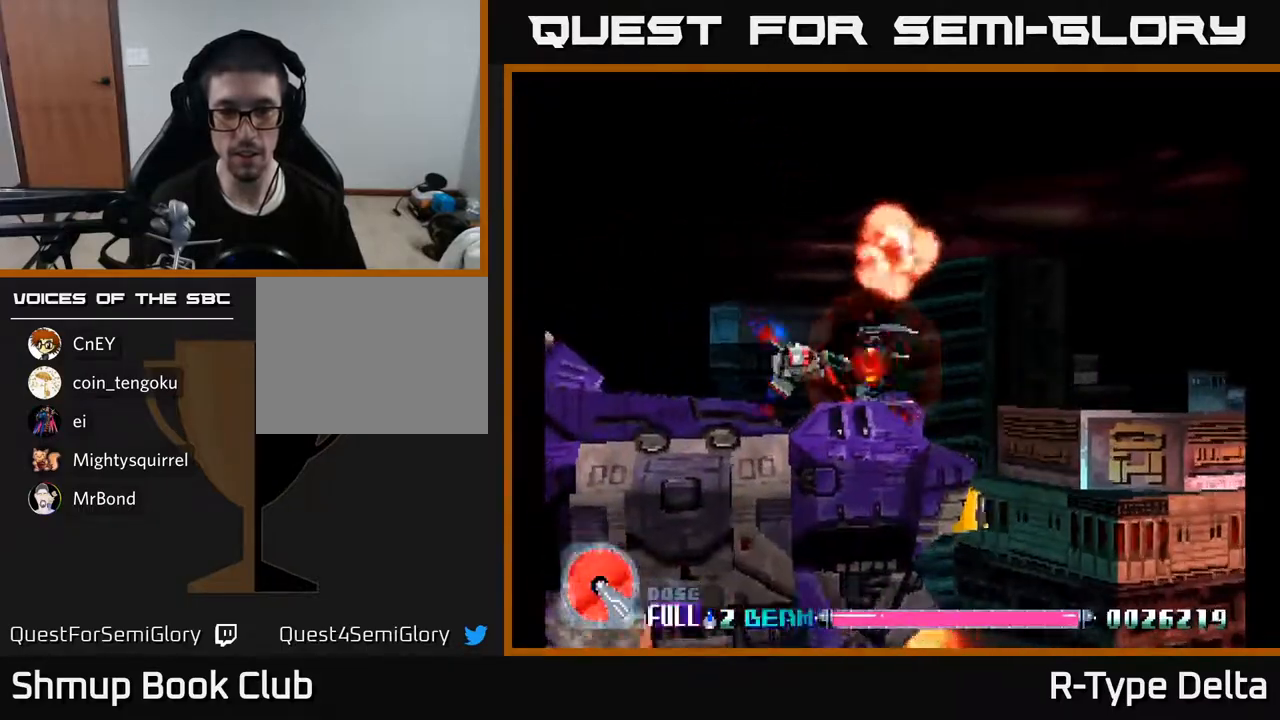
{"buttons": ["X"], "events": [[300, "DPAD_UP", "down"], [400, "DPAD_UP", "up"]]}
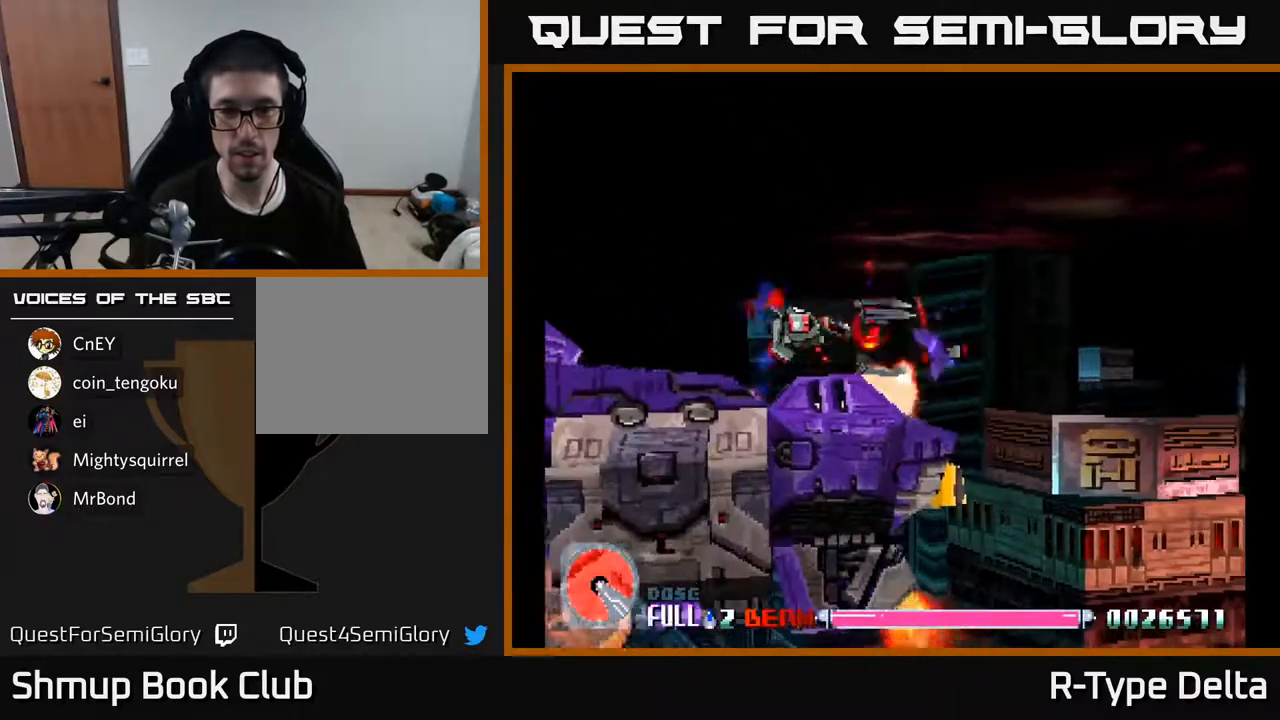
{"buttons": ["X", "DPAD_UP", "DPAD_RIGHT"], "events": [[133, "DPAD_UP", "down"], [200, "A", "down"], [217, "DPAD_RIGHT", "down"], [333, "A", "up"]]}
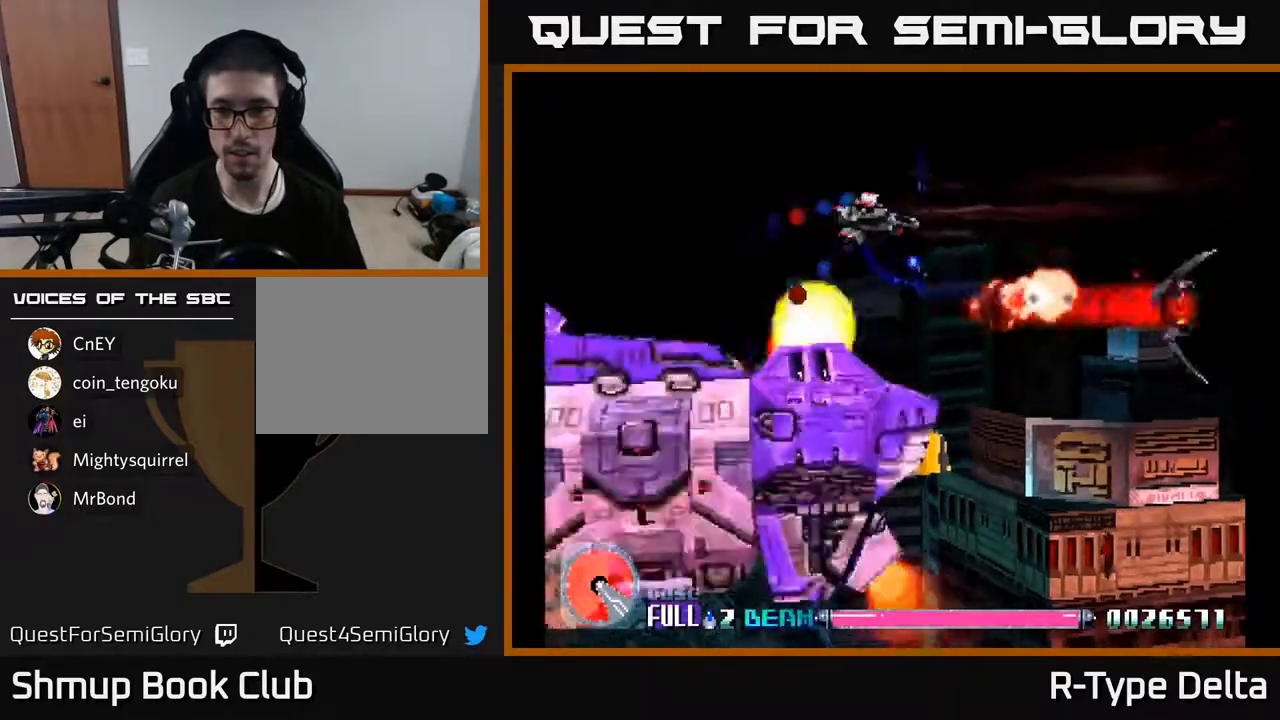
{"buttons": ["X", "DPAD_RIGHT"], "events": [[133, "DPAD_UP", "up"]]}
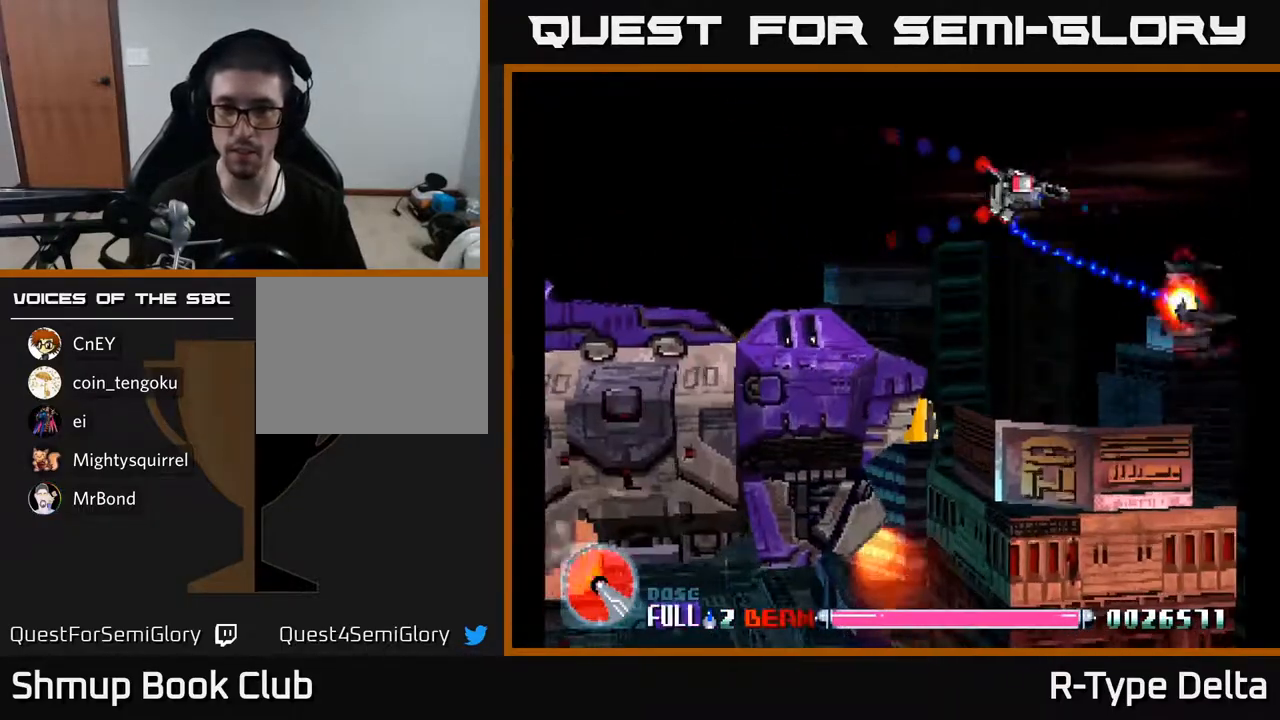
{"buttons": ["X", "DPAD_DOWN"], "events": [[233, "DPAD_DOWN", "down"], [417, "DPAD_RIGHT", "up"]]}
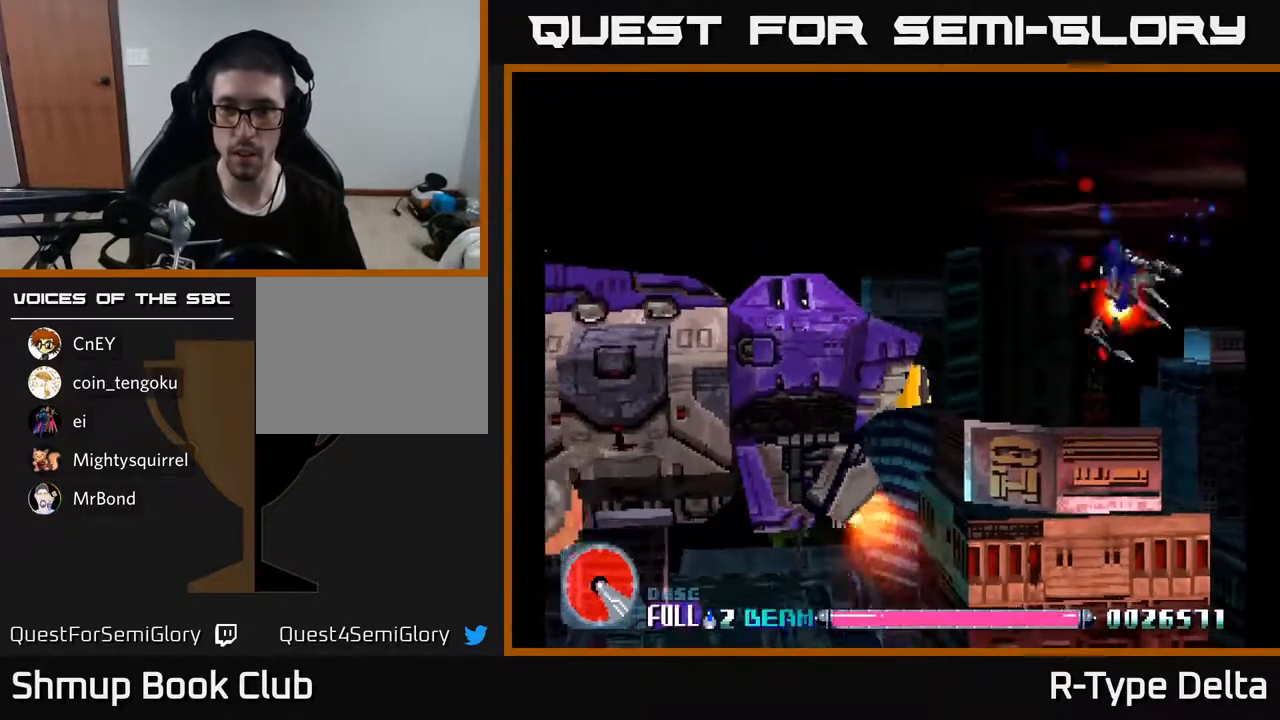
{"buttons": ["X", "DPAD_UP"], "events": [[33, "DPAD_LEFT", "down"], [183, "A", "down"], [250, "DPAD_LEFT", "up"], [267, "DPAD_DOWN", "up"], [300, "A", "up"], [300, "DPAD_UP", "down"]]}
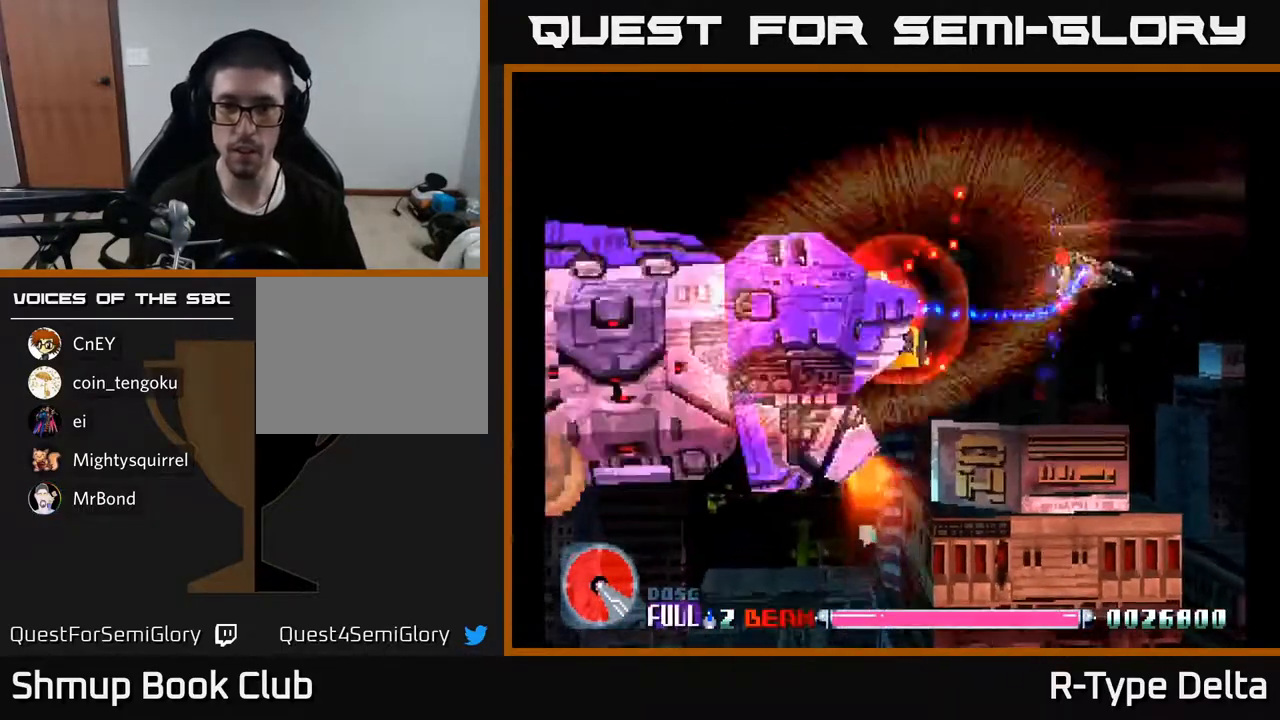
{"buttons": ["X"], "events": [[50, "DPAD_UP", "up"]]}
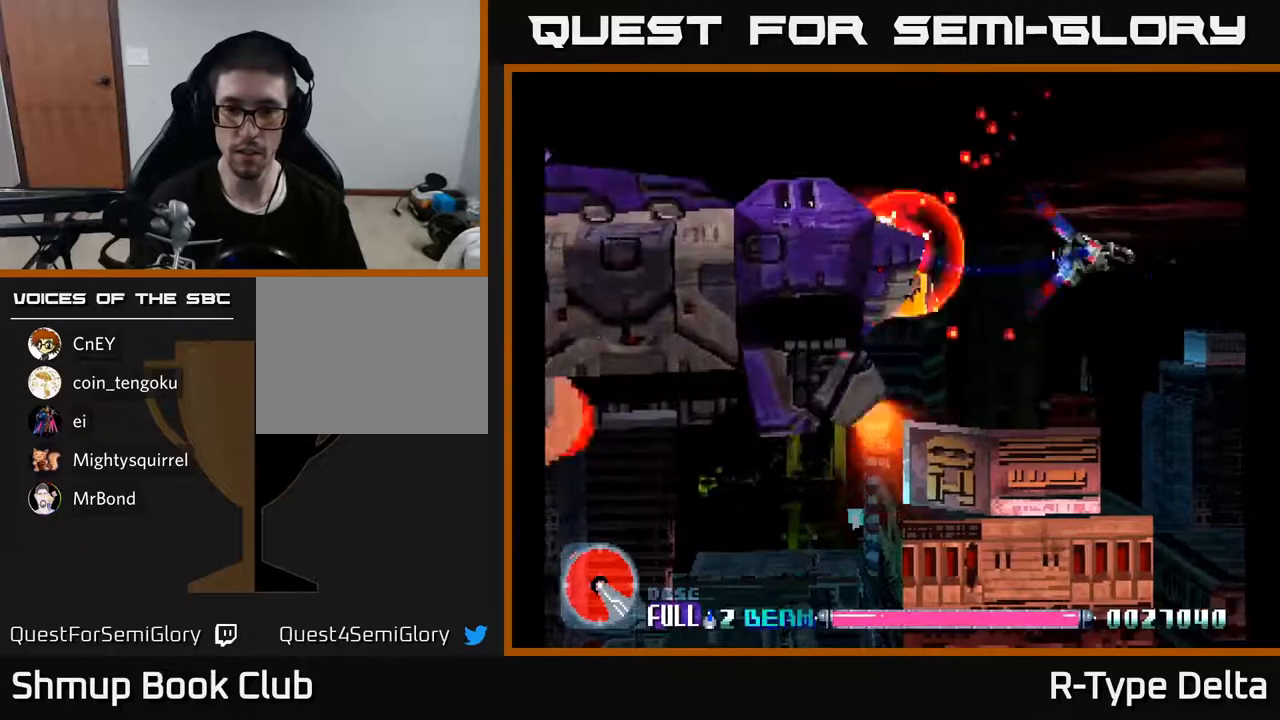
{"buttons": ["X", "DPAD_DOWN"], "events": [[67, "DPAD_DOWN", "down"]]}
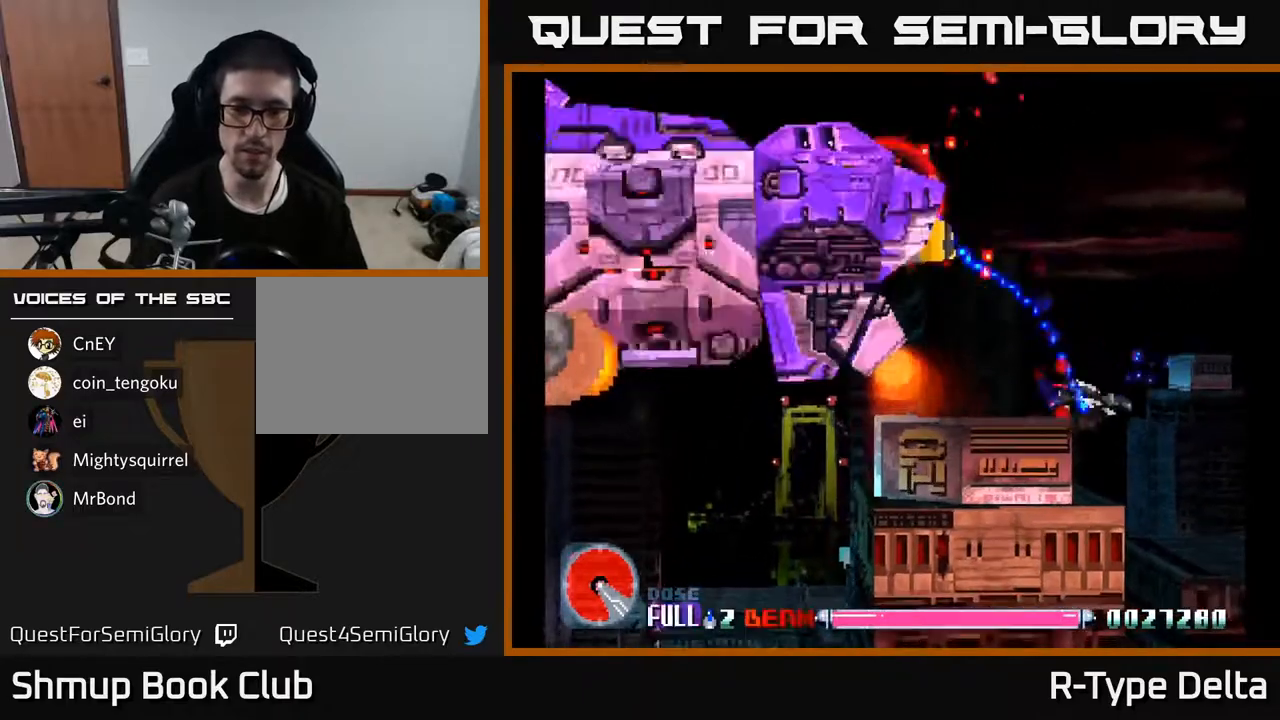
{"buttons": ["X"], "events": [[33, "DPAD_DOWN", "up"]]}
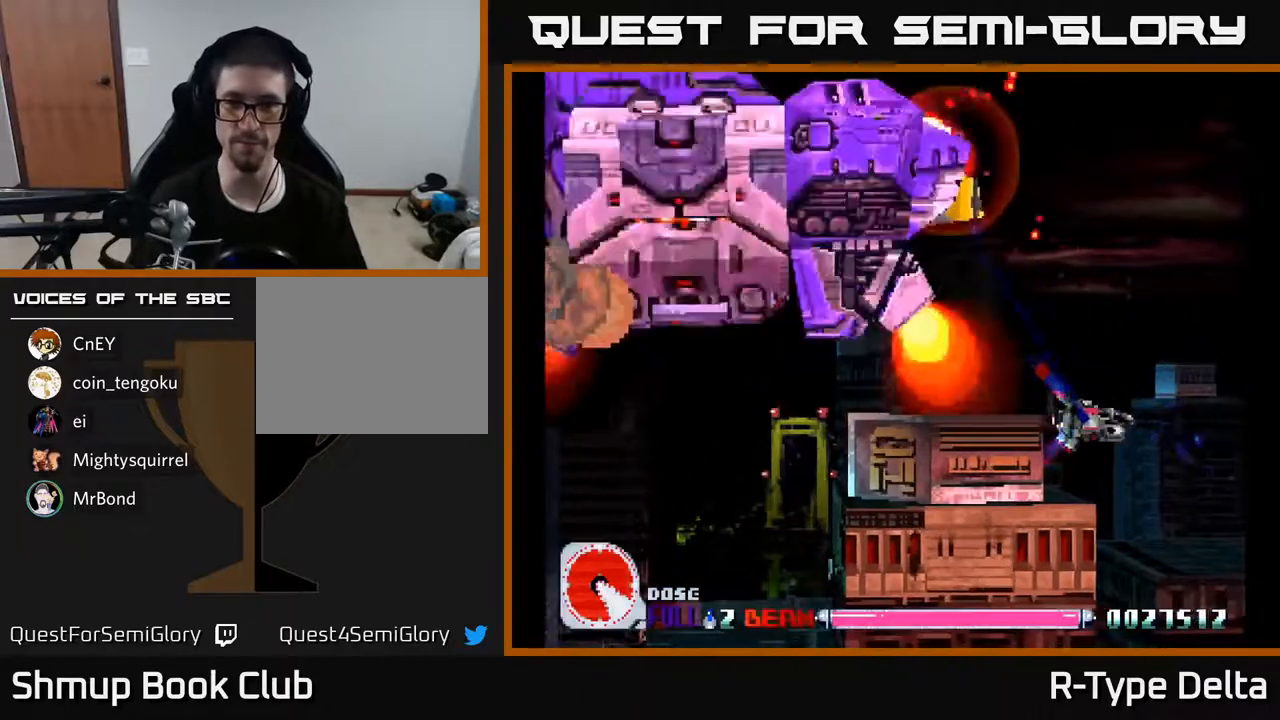
{"buttons": ["X"], "events": [[367, "DPAD_UP", "down"], [433, "DPAD_UP", "up"]]}
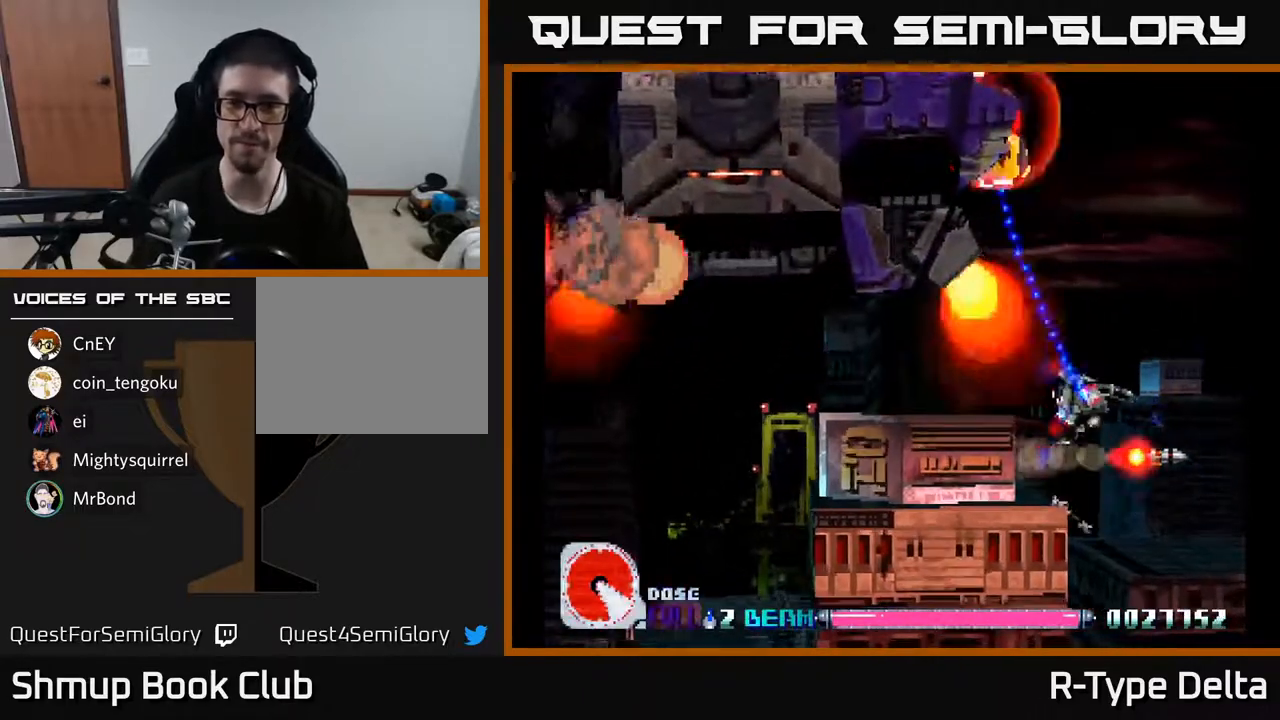
{"buttons": ["A", "X", "DPAD_LEFT"], "events": [[183, "DPAD_LEFT", "down"], [500, "A", "down"]]}
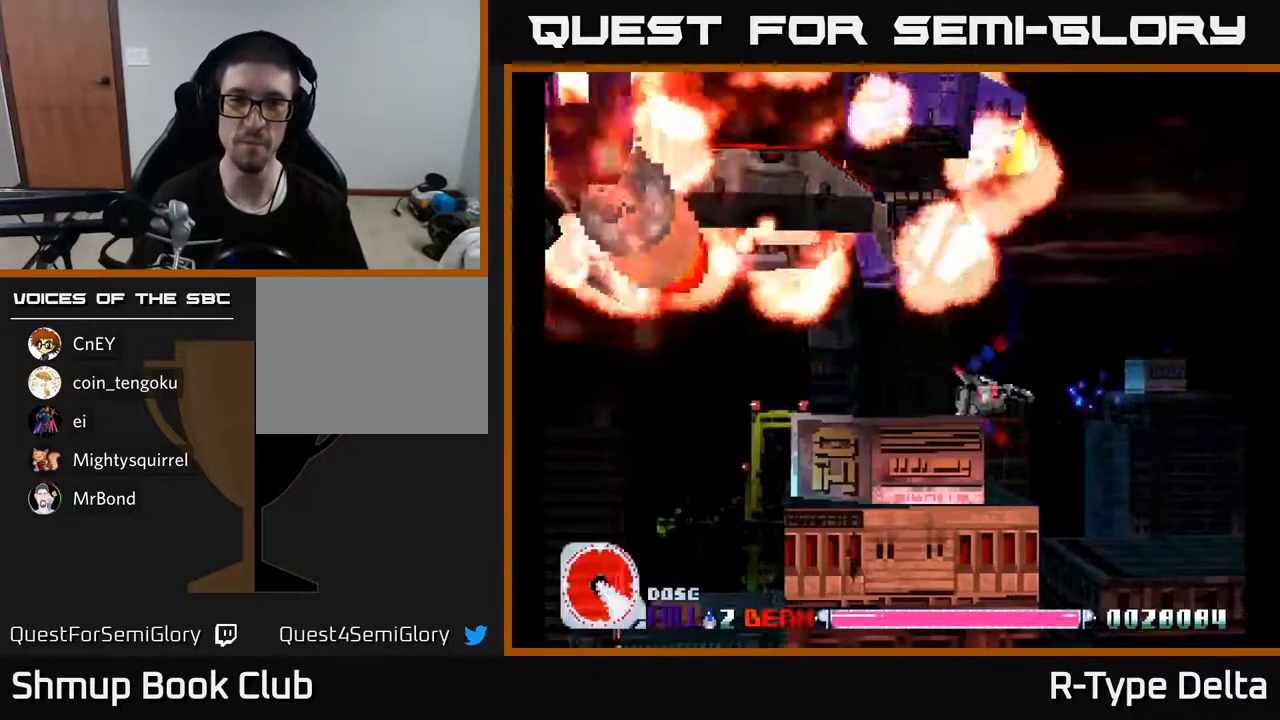
{"buttons": ["X", "DPAD_UP"], "events": [[133, "A", "up"], [233, "DPAD_UP", "down"], [467, "DPAD_LEFT", "up"]]}